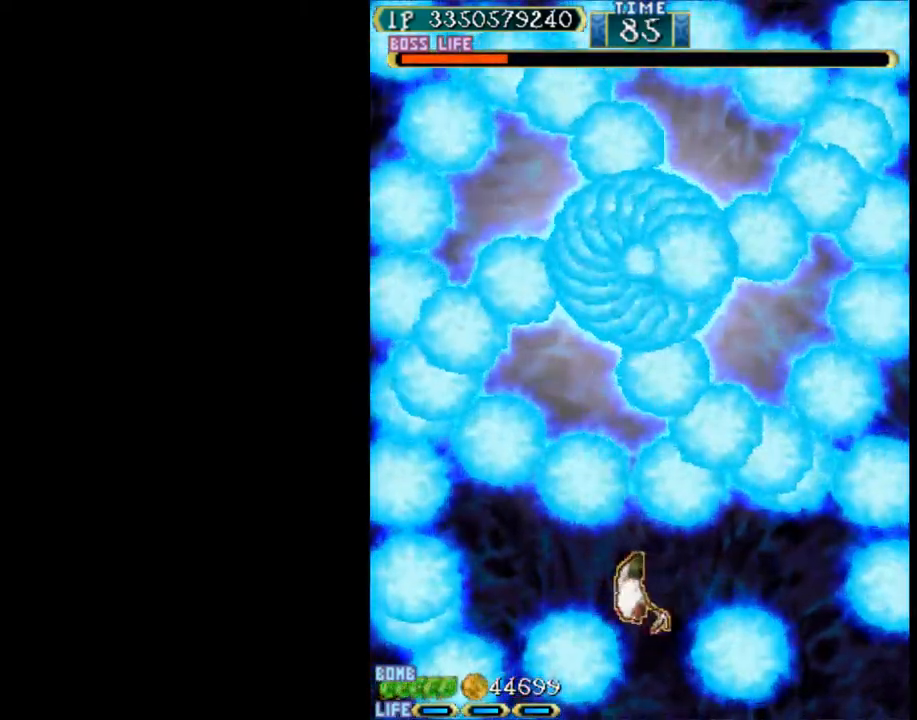
Gameplay with keyboard; each line is a JSON object with the keys held at the frame after it. "events" lists presses ("down") and releases ("up") of "c", "d", "down", "left", "q", "right", "s", "shift", "space", "up", "w" and "x" between this image and that frame as [ms after this image, input, new state], when the widget could be followed in between. No other keys are recorded. Mouse input is not recorded.
{"keys": ["down", "left"], "events": [[233, "down", "down"], [333, "down", "up"], [417, "down", "down"]]}
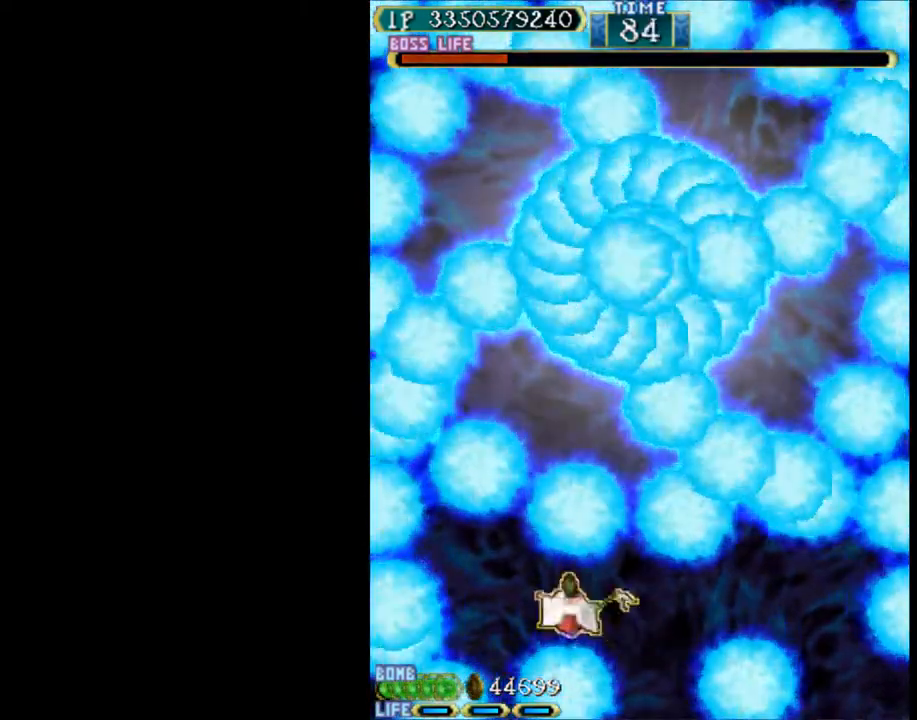
{"keys": ["left"], "events": [[67, "down", "up"]]}
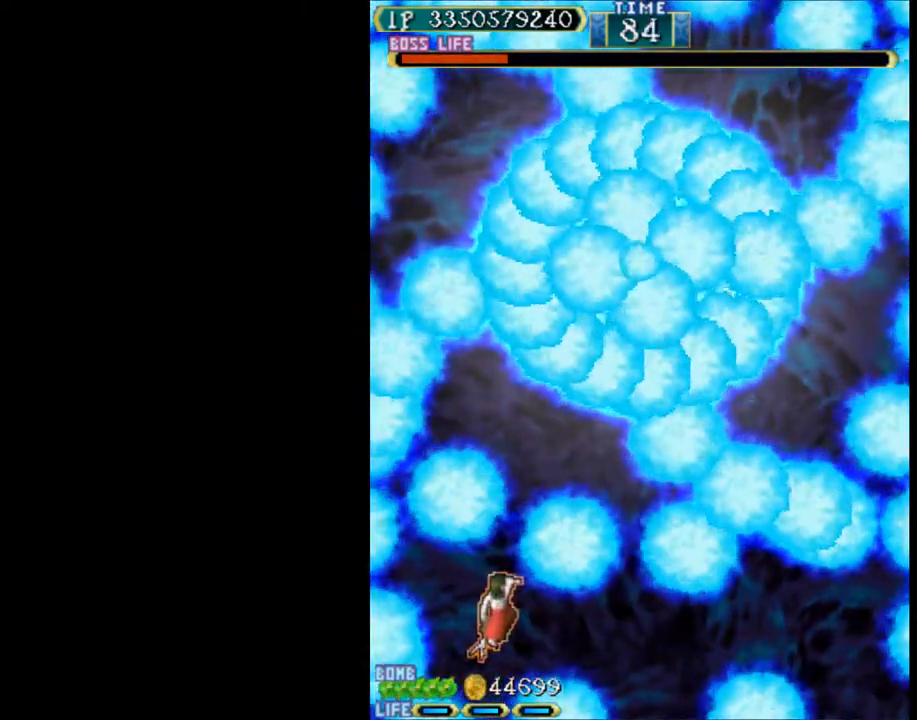
{"keys": [], "events": [[167, "left", "up"]]}
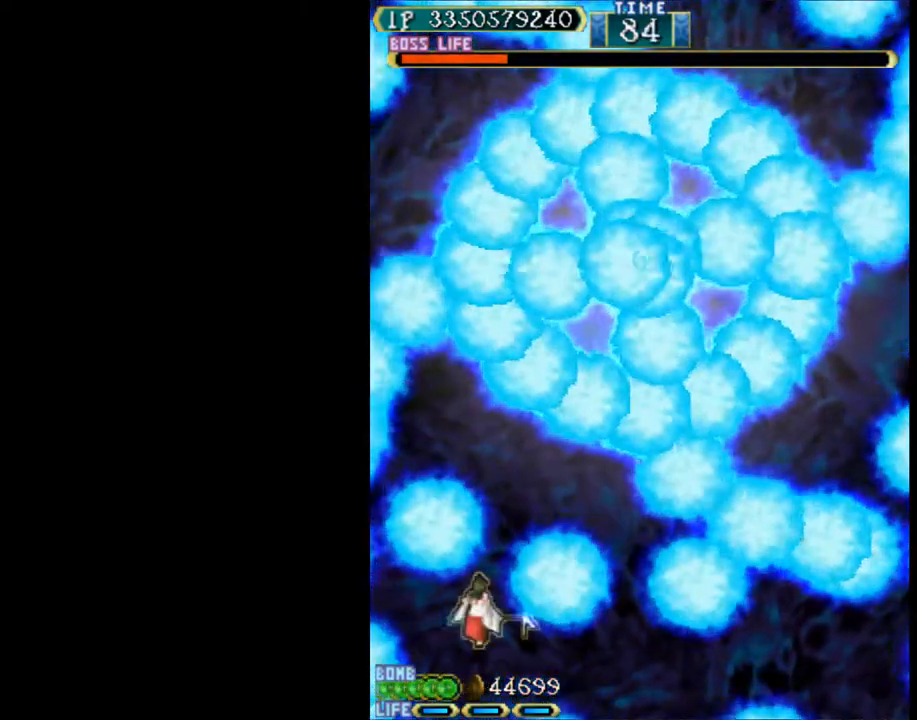
{"keys": [], "events": [[133, "left", "down"], [183, "left", "up"]]}
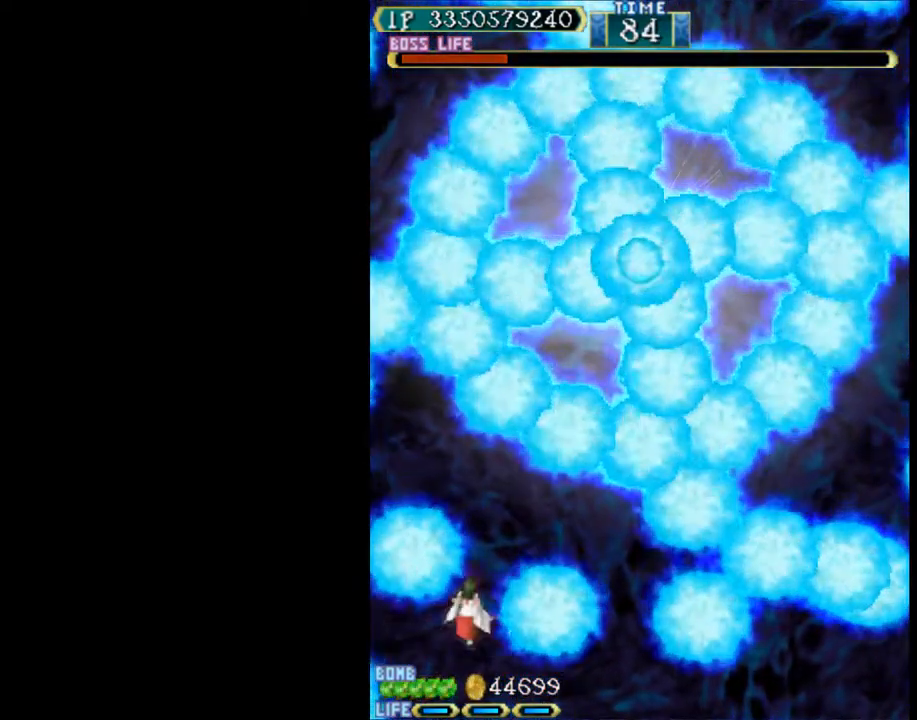
{"keys": [], "events": [[250, "up", "down"], [333, "up", "up"]]}
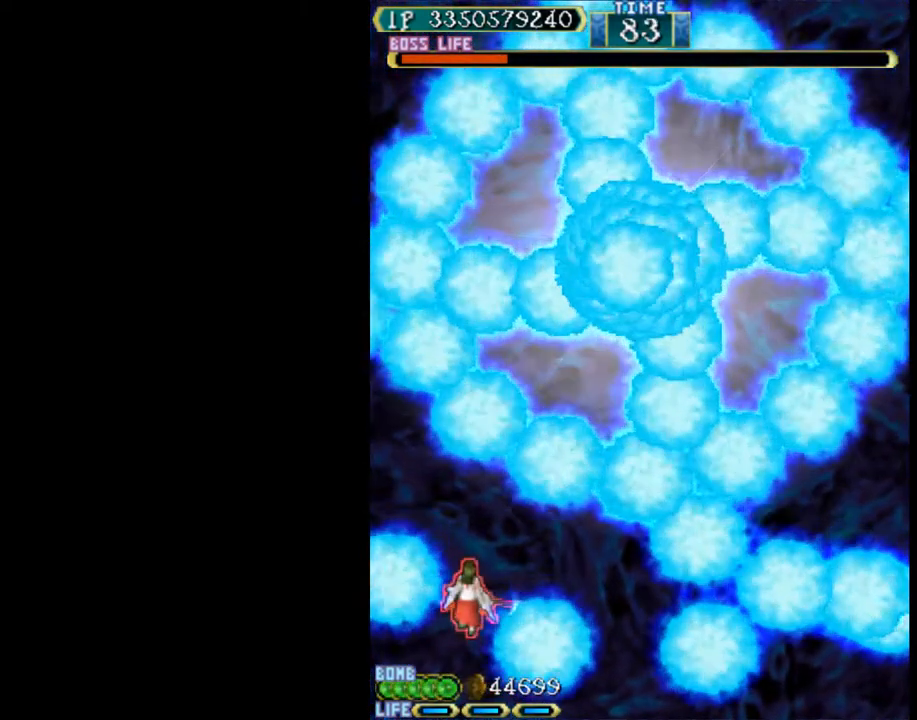
{"keys": ["right"], "events": [[267, "right", "down"]]}
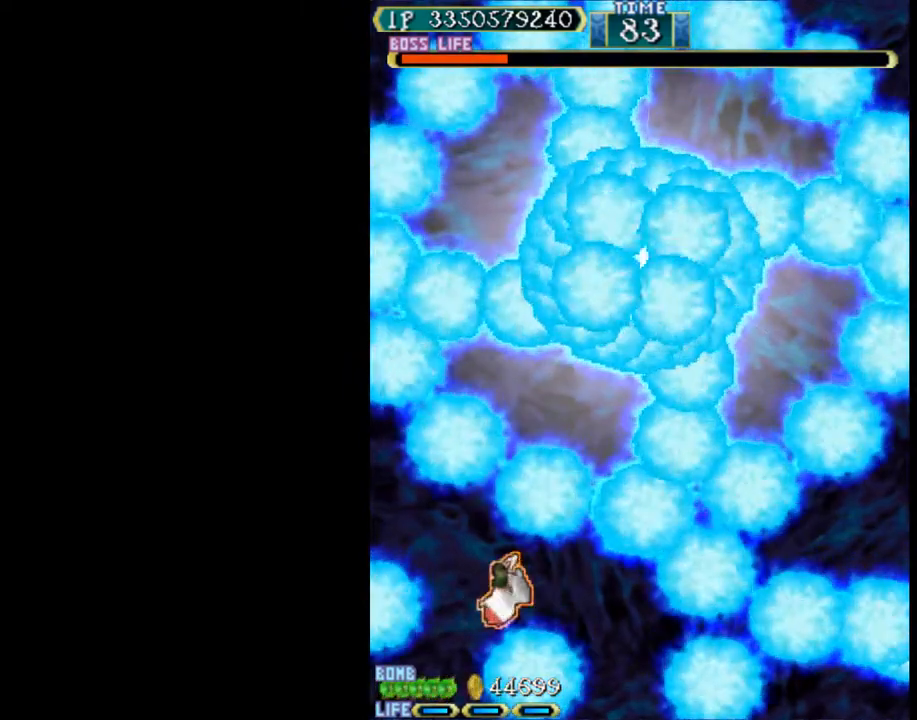
{"keys": ["down"], "events": [[367, "down", "down"], [467, "right", "up"]]}
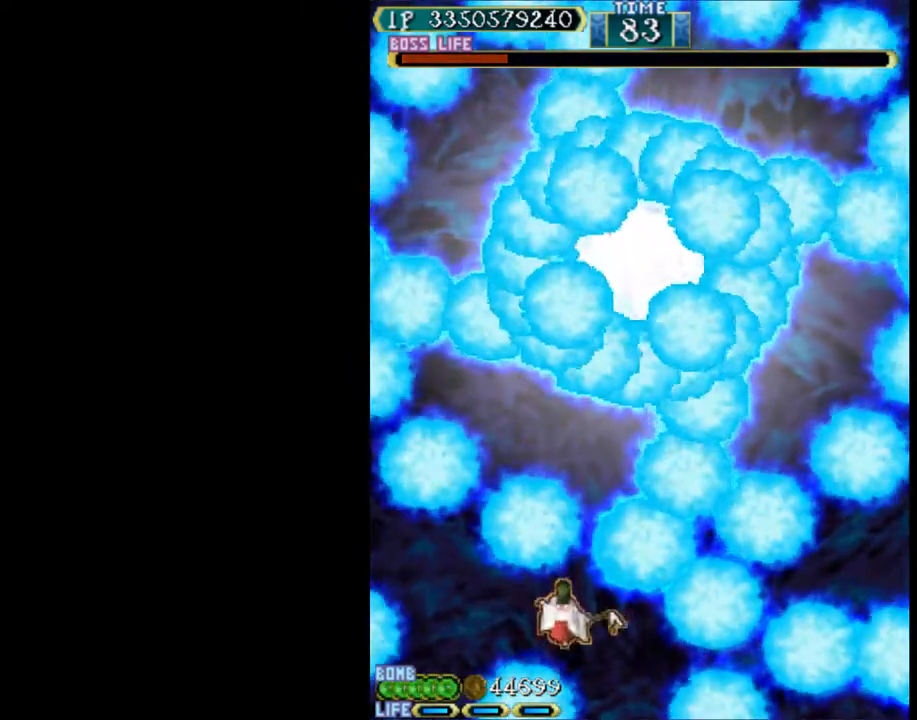
{"keys": [], "events": [[50, "down", "up"], [150, "down", "down"], [150, "right", "down"], [250, "down", "up"], [250, "right", "up"]]}
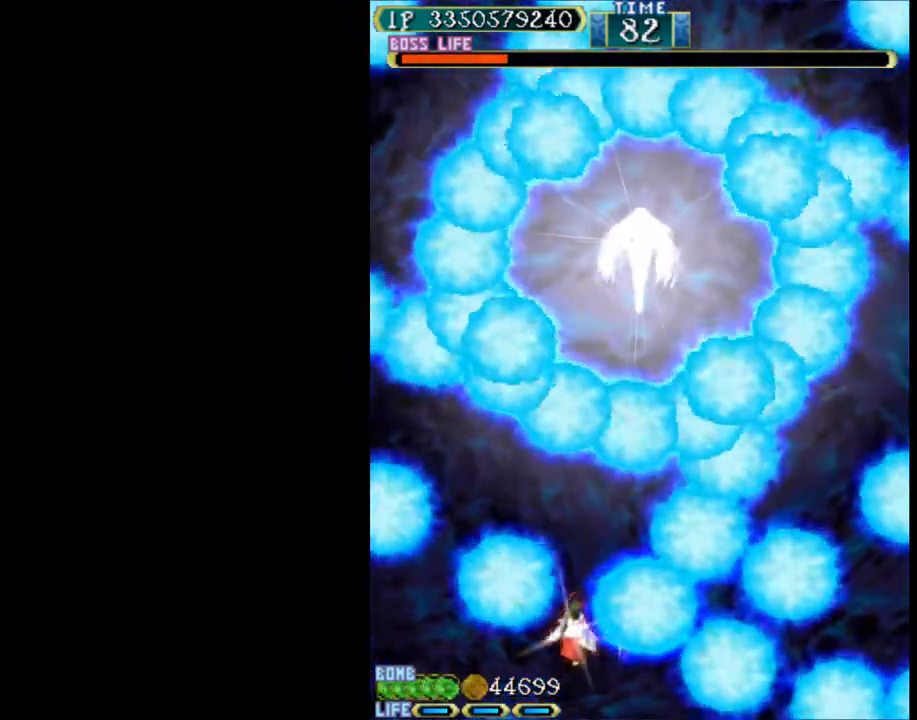
{"keys": [], "events": [[267, "up", "down"], [300, "up", "up"]]}
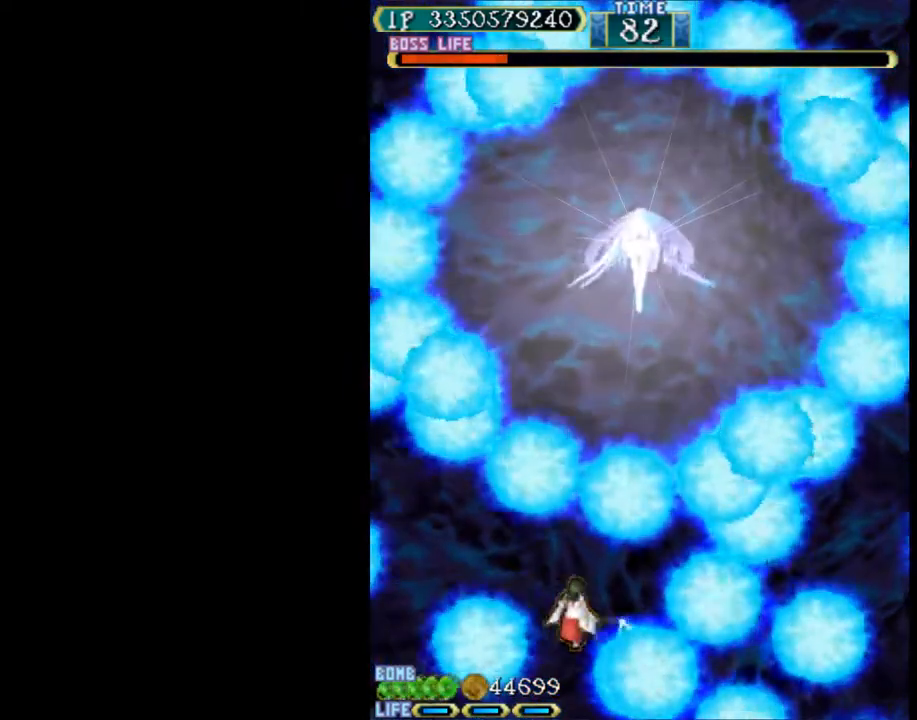
{"keys": [], "events": [[33, "left", "down"], [133, "left", "up"]]}
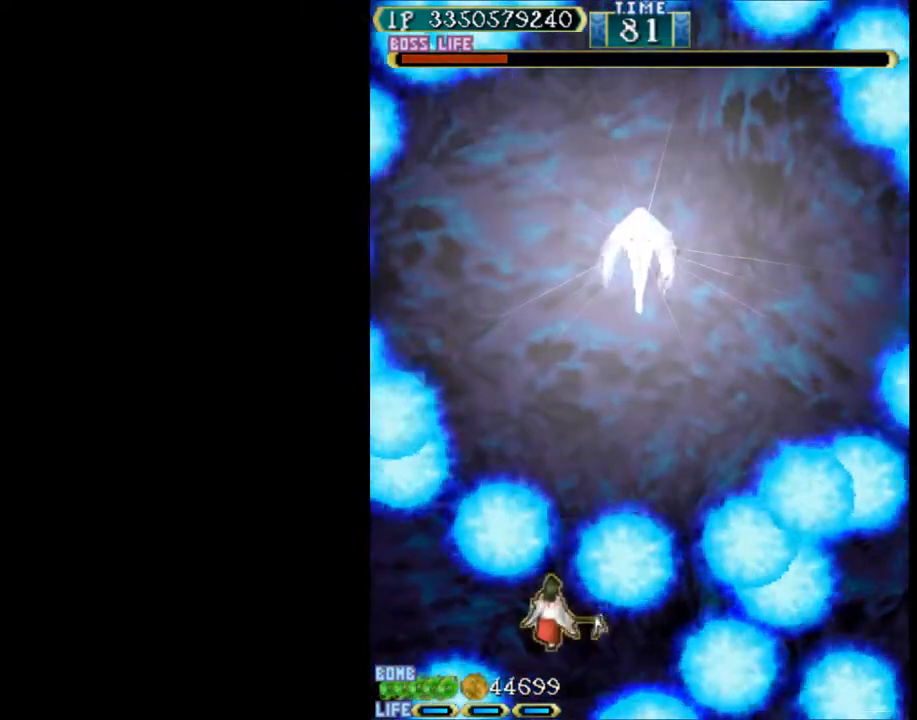
{"keys": ["up"], "events": [[333, "up", "down"]]}
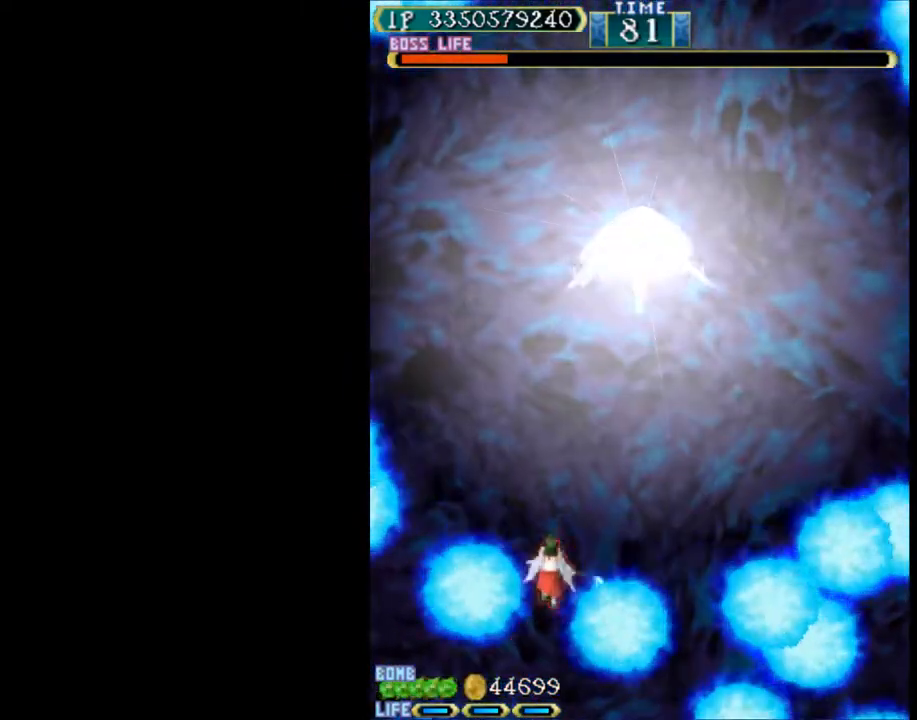
{"keys": ["left", "up"], "events": [[217, "left", "down"]]}
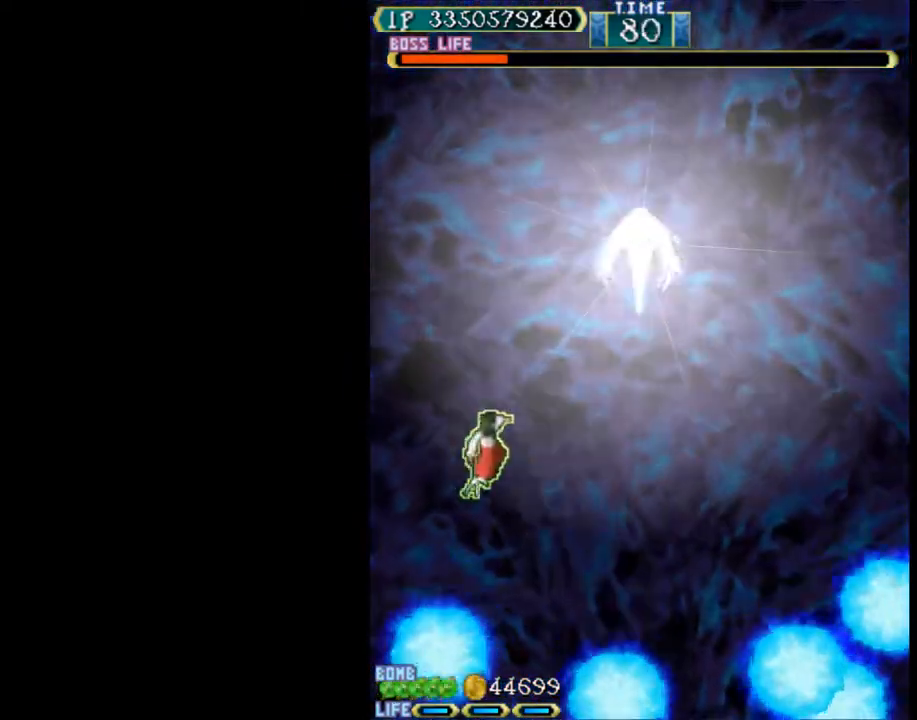
{"keys": ["left", "up"], "events": [[133, "left", "up"], [500, "left", "down"]]}
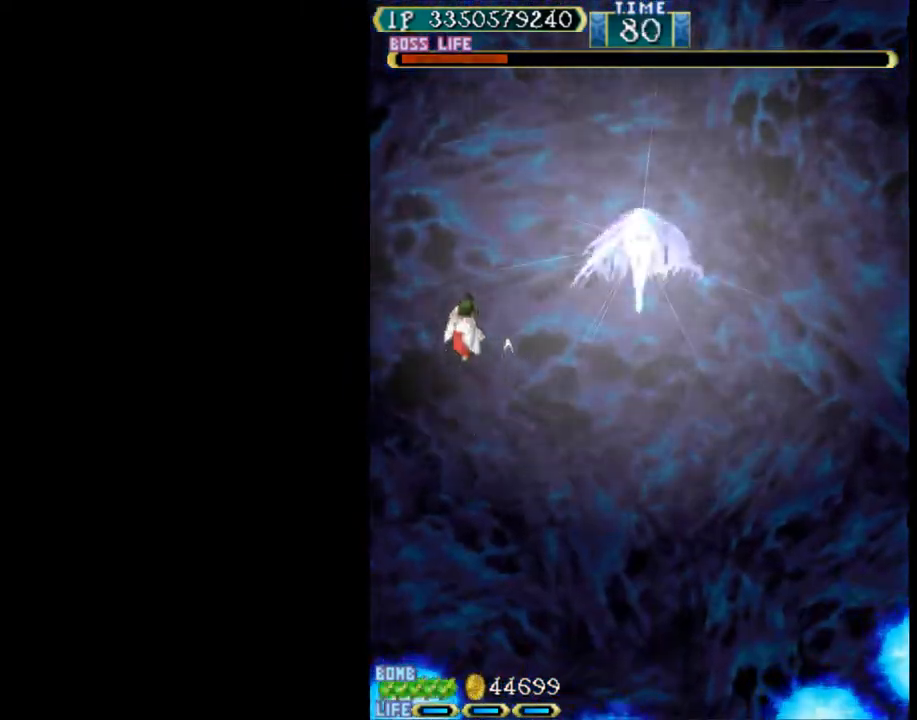
{"keys": [], "events": [[50, "left", "up"], [200, "up", "up"]]}
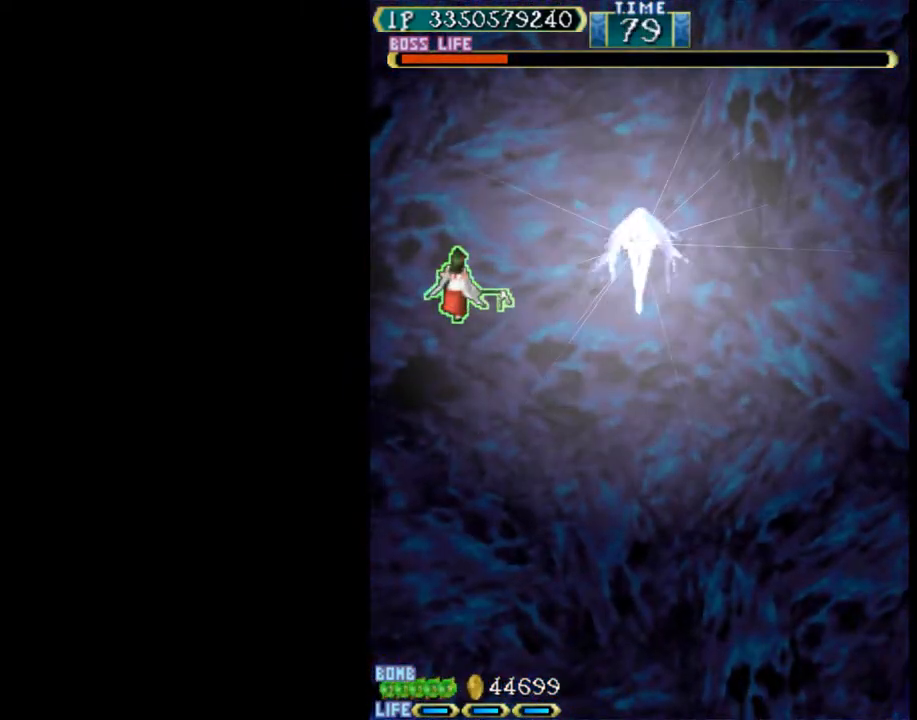
{"keys": ["up"], "events": [[300, "left", "down"], [350, "left", "up"], [483, "up", "down"]]}
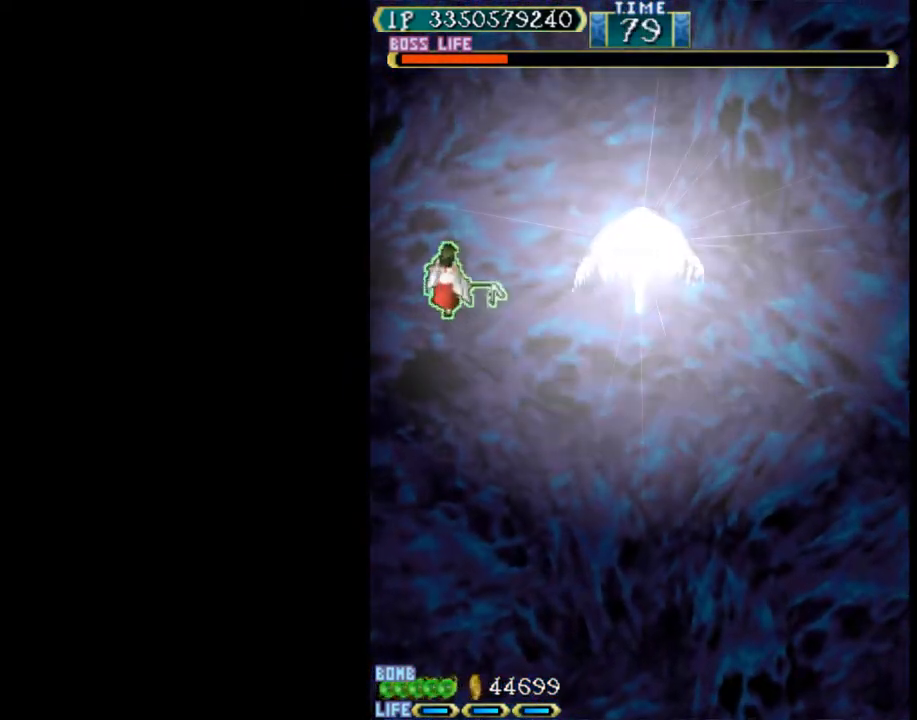
{"keys": [], "events": [[83, "up", "up"]]}
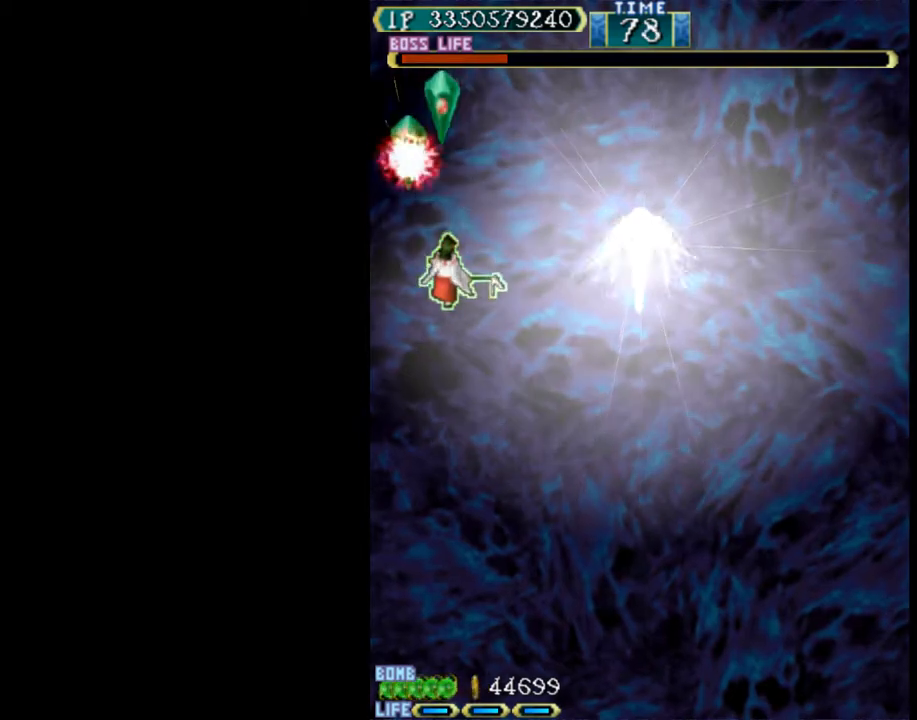
{"keys": ["up", "w"], "events": [[50, "up", "down"], [150, "up", "up"], [233, "up", "down"], [283, "w", "down"], [433, "right", "down"], [467, "right", "up"]]}
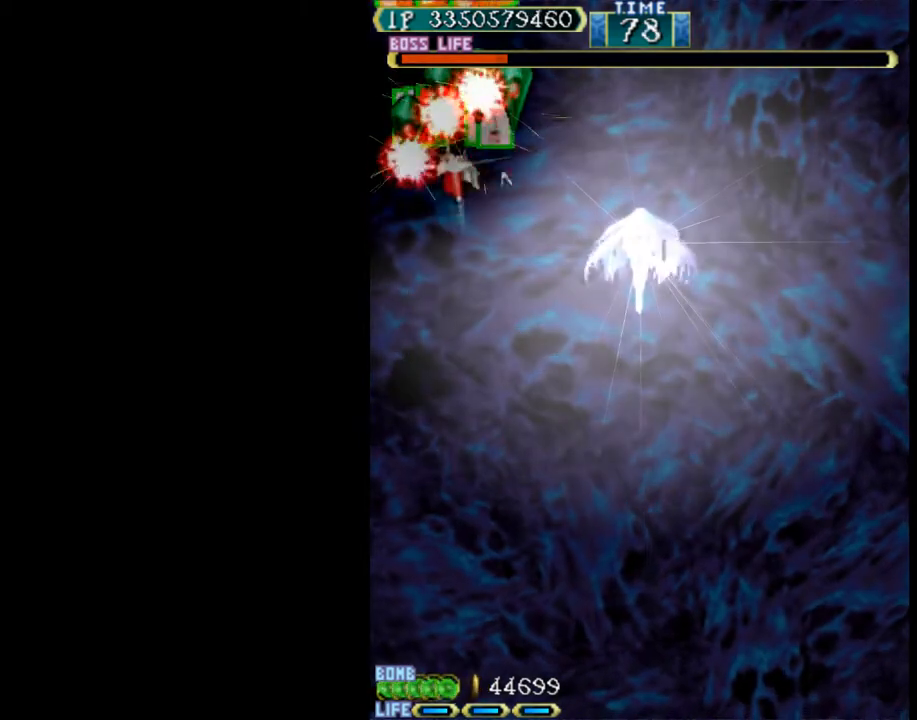
{"keys": ["w"], "events": [[117, "up", "up"], [400, "down", "down"], [483, "down", "up"]]}
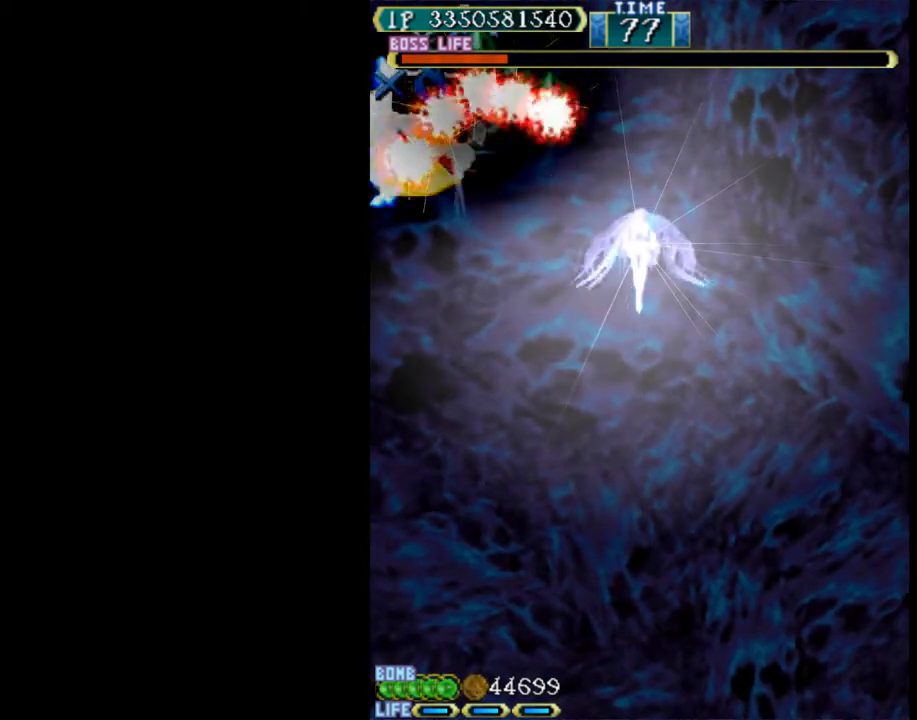
{"keys": ["up", "w"], "events": [[500, "up", "down"]]}
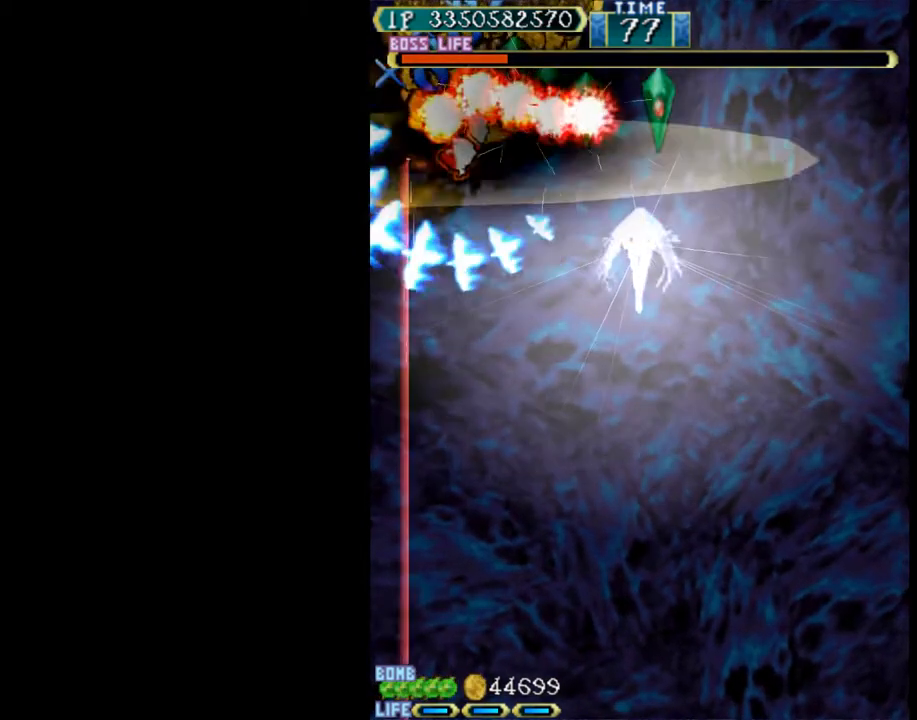
{"keys": ["up", "w"], "events": [[100, "up", "up"], [233, "up", "down"], [333, "up", "up"], [417, "up", "down"]]}
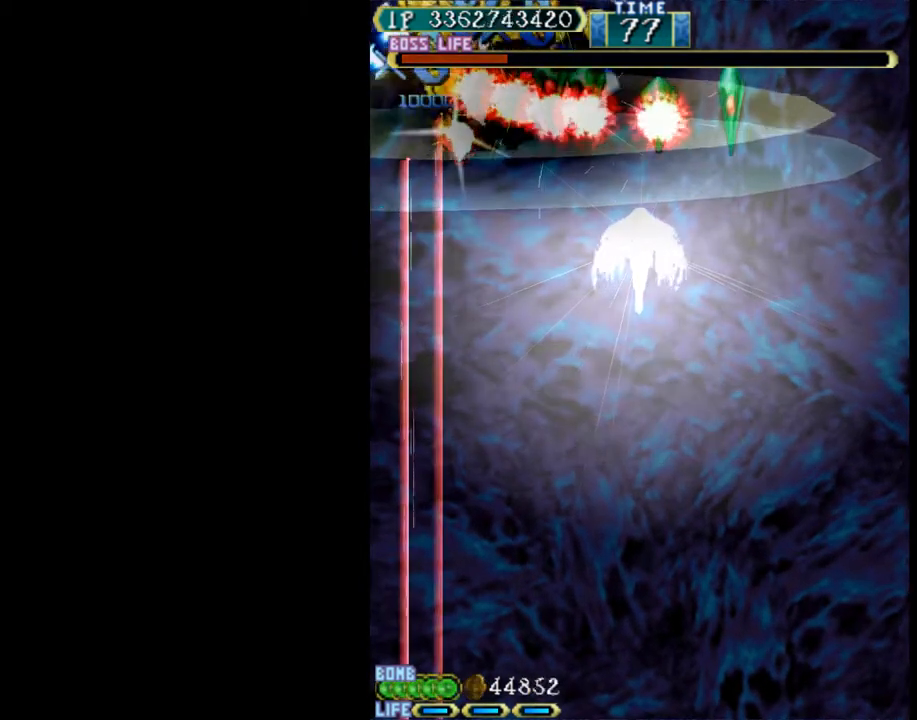
{"keys": ["up", "w"], "events": [[117, "up", "up"], [150, "up", "down"]]}
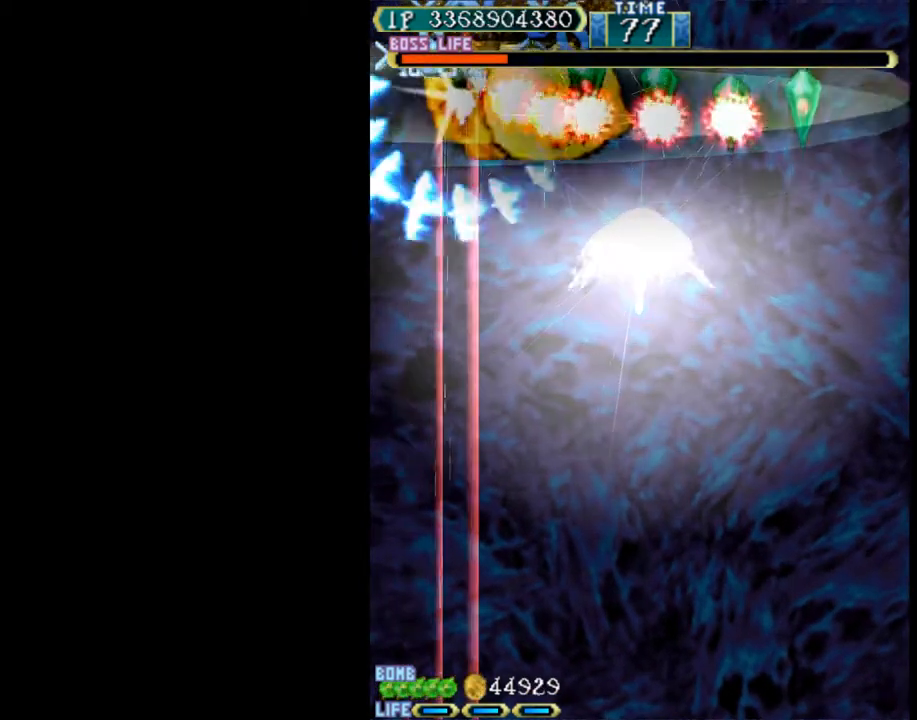
{"keys": ["right", "up", "w"], "events": [[33, "right", "down"]]}
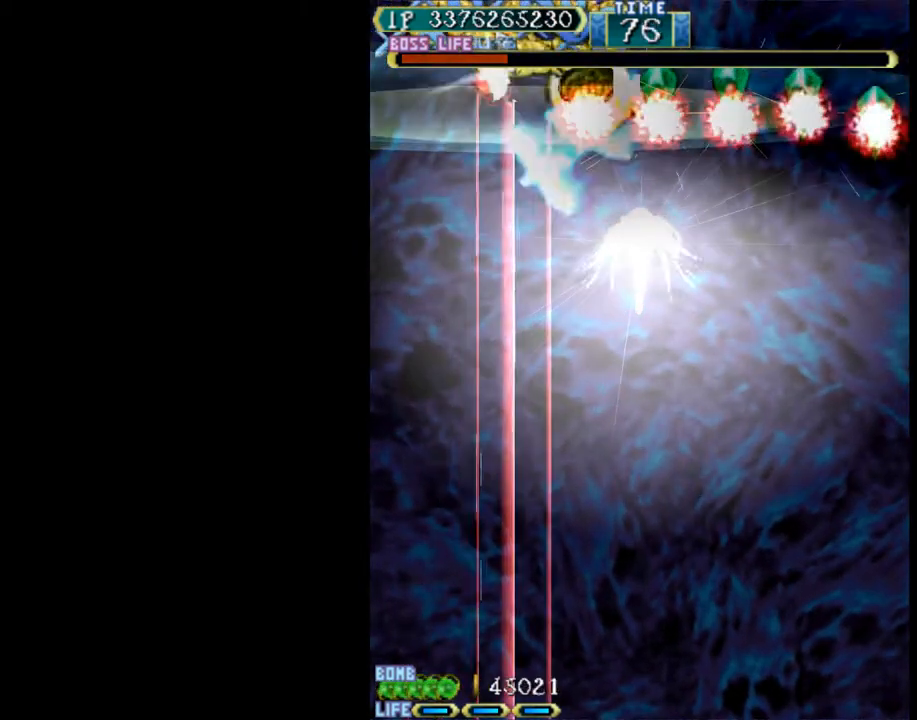
{"keys": ["right", "w"], "events": [[133, "w", "up"], [183, "up", "up"], [467, "w", "down"]]}
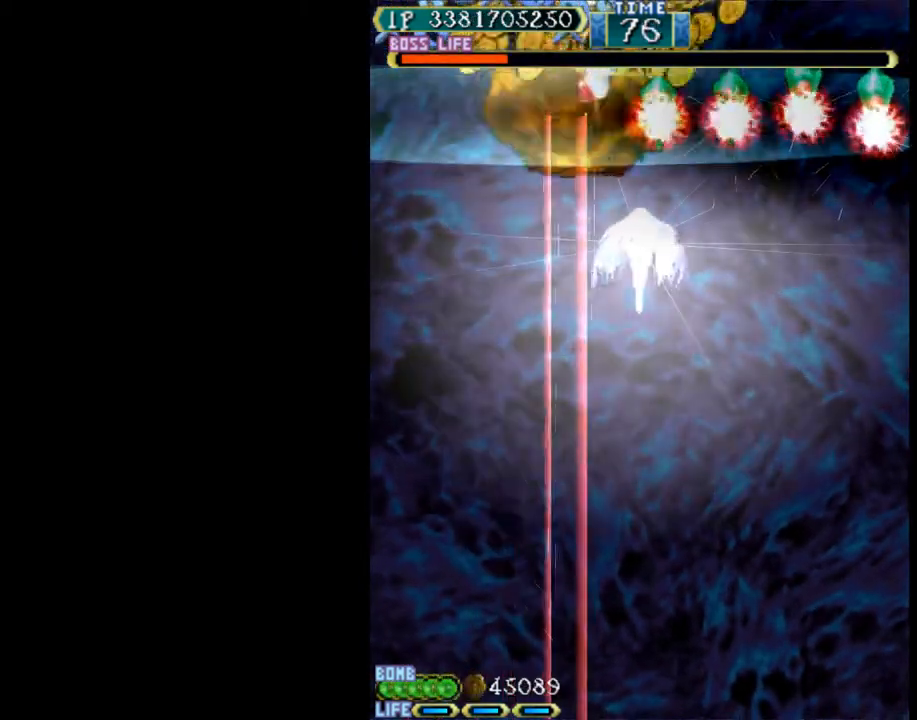
{"keys": ["up", "w"], "events": [[67, "down", "down"], [150, "right", "up"], [200, "down", "up"], [383, "up", "down"]]}
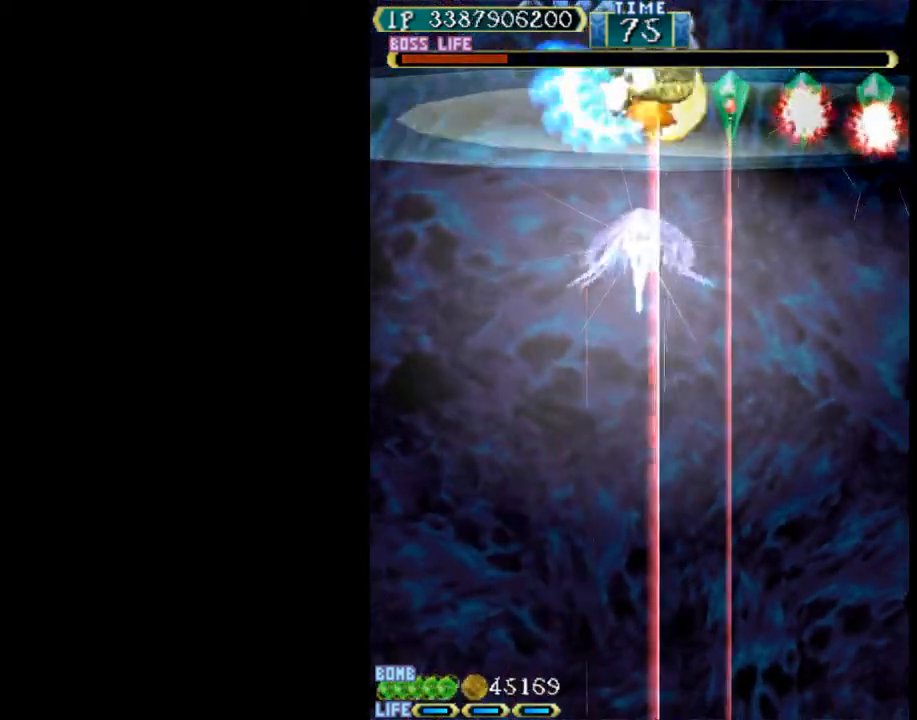
{"keys": ["down", "right", "w"], "events": [[217, "right", "down"], [267, "up", "up"], [267, "w", "up"], [400, "down", "down"], [400, "w", "down"]]}
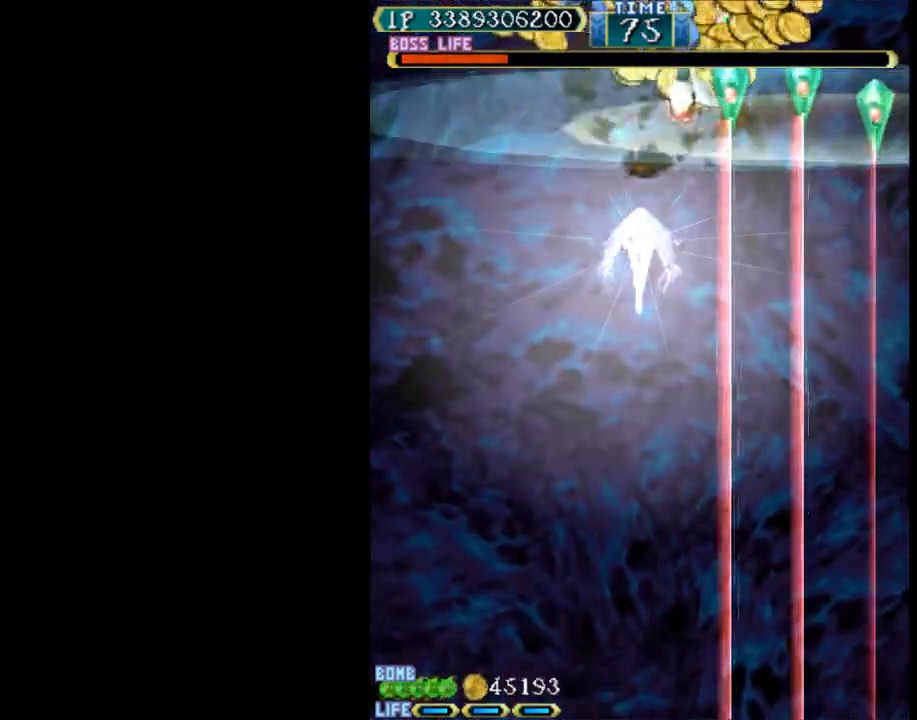
{"keys": ["w"], "events": [[83, "right", "up"], [133, "down", "up"], [317, "down", "down"], [467, "down", "up"]]}
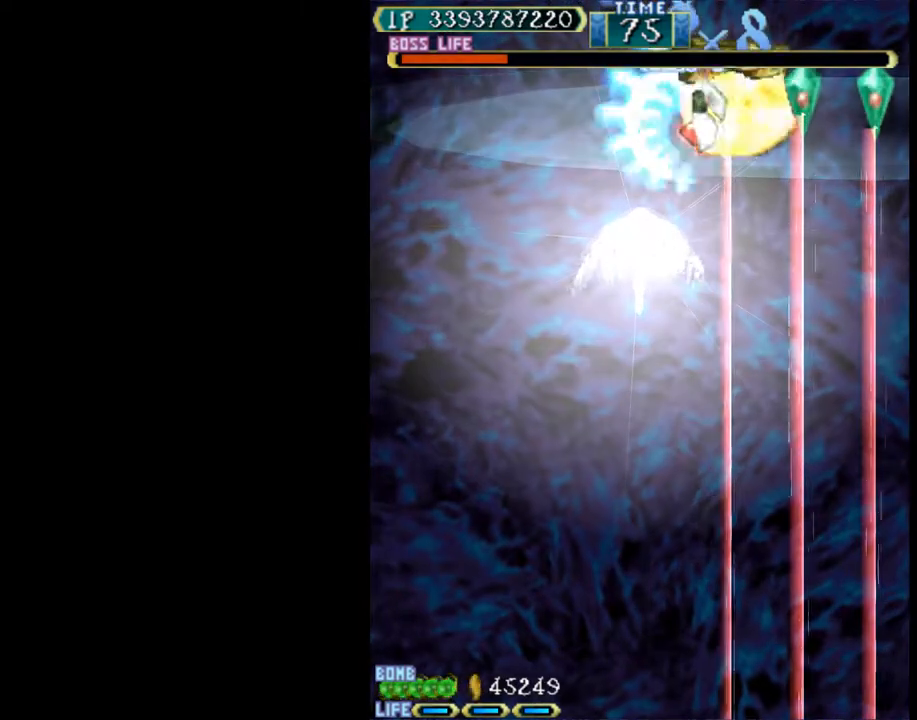
{"keys": ["w"], "events": [[17, "down", "down"], [200, "down", "up"], [200, "right", "down"], [200, "w", "up"], [250, "w", "down"], [300, "up", "down"], [433, "up", "up"], [483, "right", "up"]]}
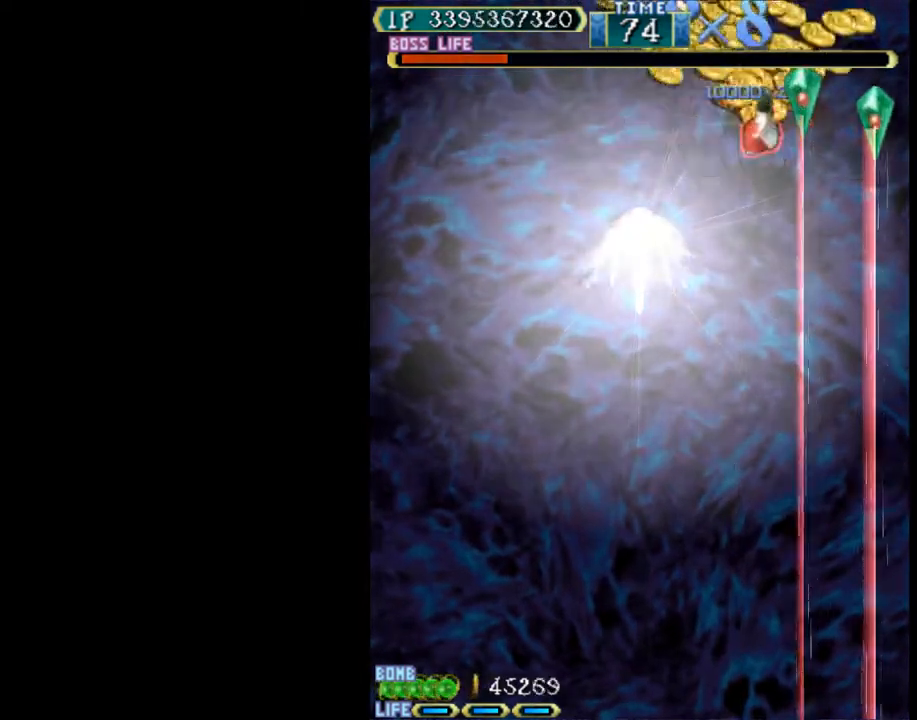
{"keys": ["right"], "events": [[67, "down", "down"], [67, "right", "down"], [117, "down", "up"], [117, "right", "up"], [217, "right", "down"], [267, "down", "down"], [500, "down", "up"], [500, "w", "up"]]}
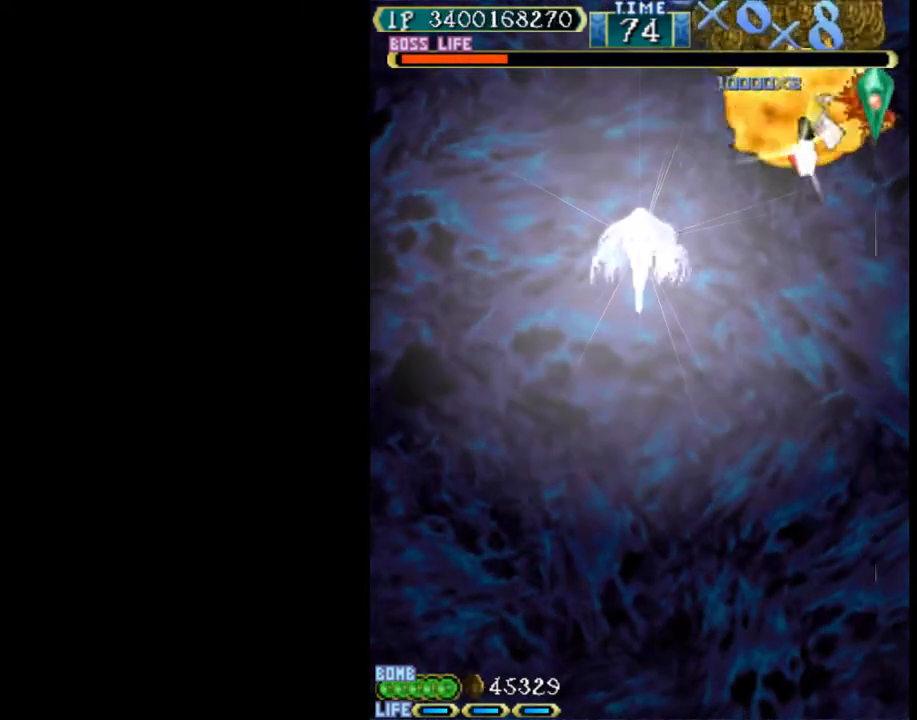
{"keys": ["down"], "events": [[33, "w", "down"], [83, "up", "down"], [233, "right", "up"], [233, "up", "up"], [317, "down", "down"], [417, "w", "up"]]}
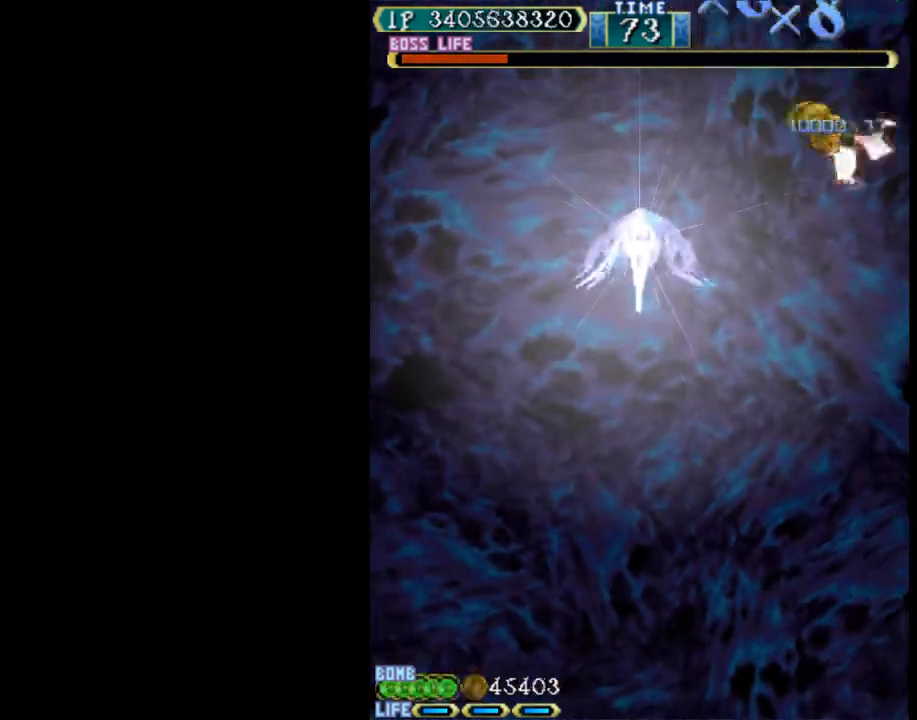
{"keys": ["right"], "events": [[250, "left", "down"], [333, "down", "up"], [383, "left", "up"], [483, "right", "down"]]}
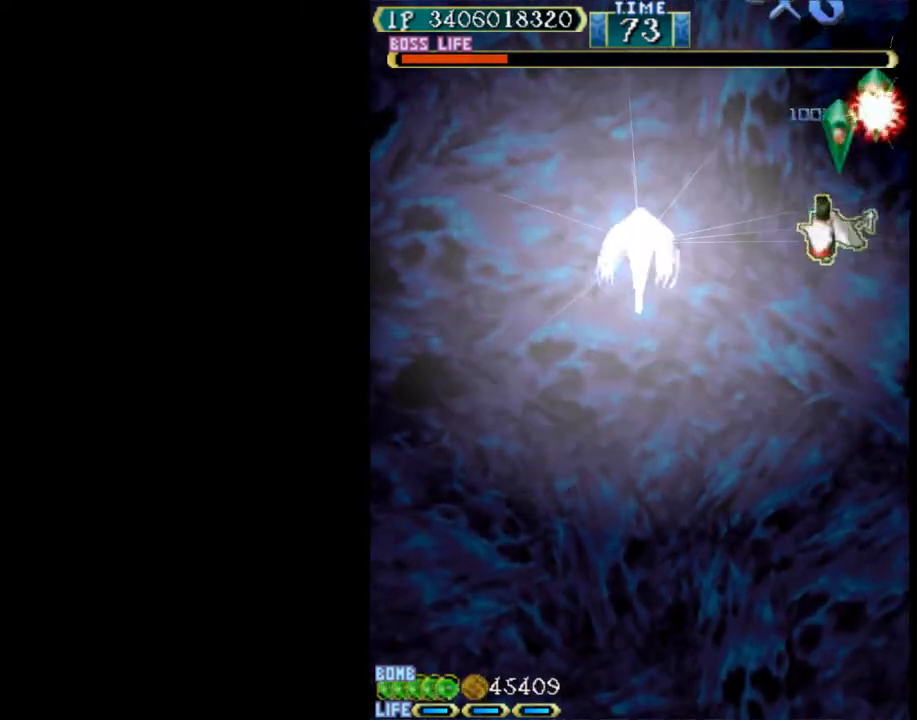
{"keys": ["left", "w"], "events": [[17, "up", "down"], [67, "right", "up"], [167, "up", "up"], [167, "w", "down"], [250, "up", "down"], [350, "up", "up"], [450, "left", "down"]]}